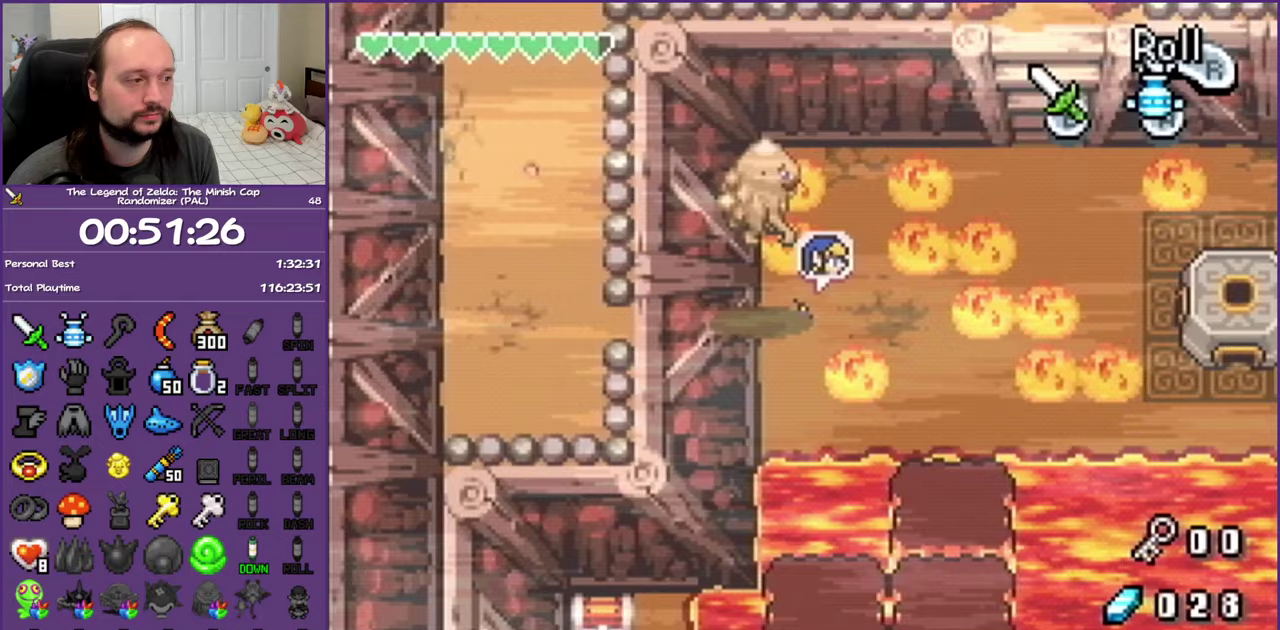
Gameplay with a controller (Nintendo layout); each line is a JSON object with the inputs held at the frame after it. "events" lists button and stick changes between this image and that frame as [ms after this image, input, new state], when the widget could be followed in between. Not read: L3 R3.
{"buttons": ["DPAD_RIGHT"], "events": []}
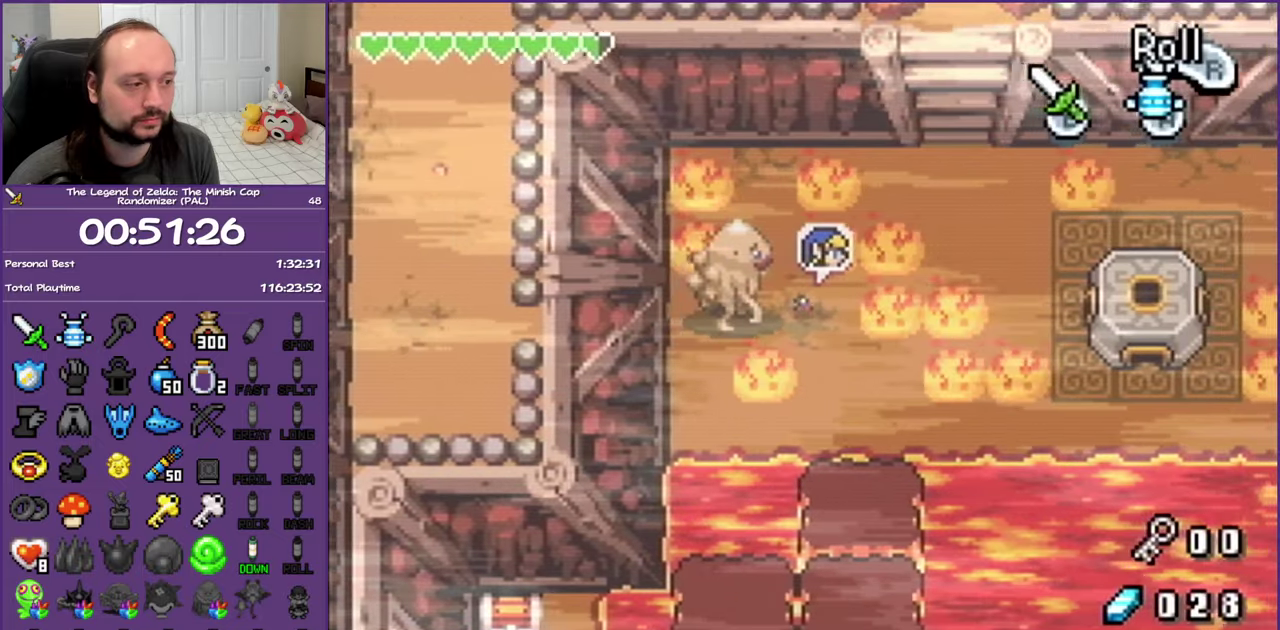
{"buttons": ["DPAD_DOWN", "DPAD_RIGHT"], "events": [[50, "DPAD_DOWN", "down"]]}
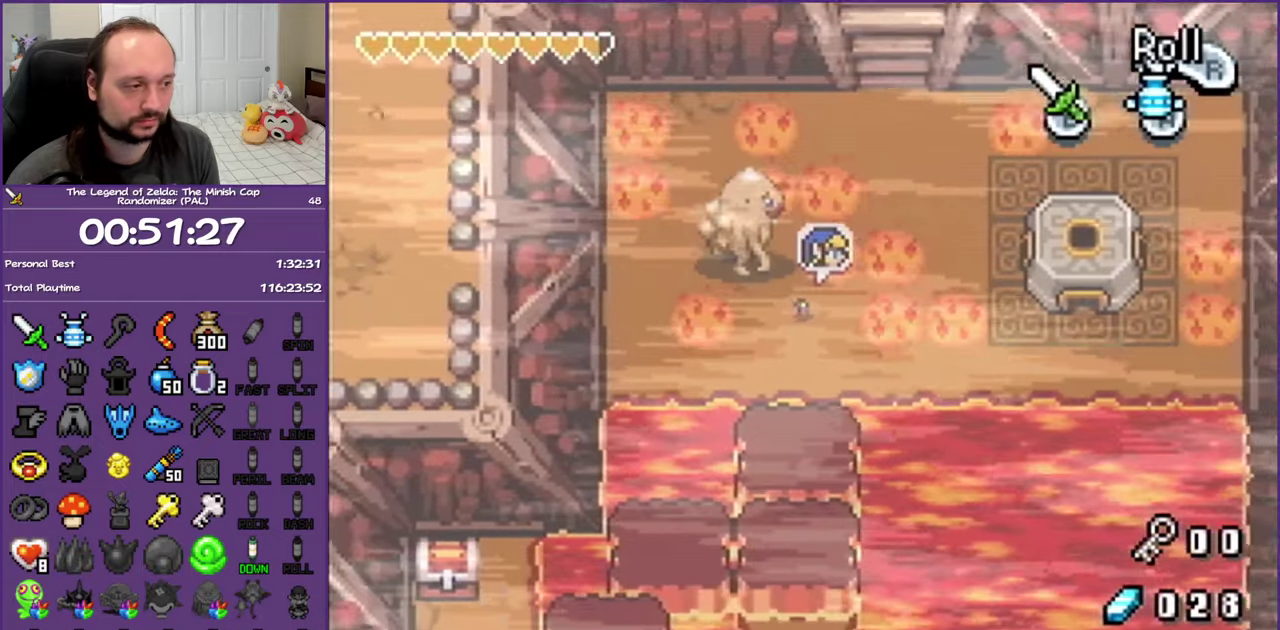
{"buttons": ["R1", "DPAD_RIGHT"], "events": [[417, "R1", "down"], [450, "DPAD_DOWN", "up"]]}
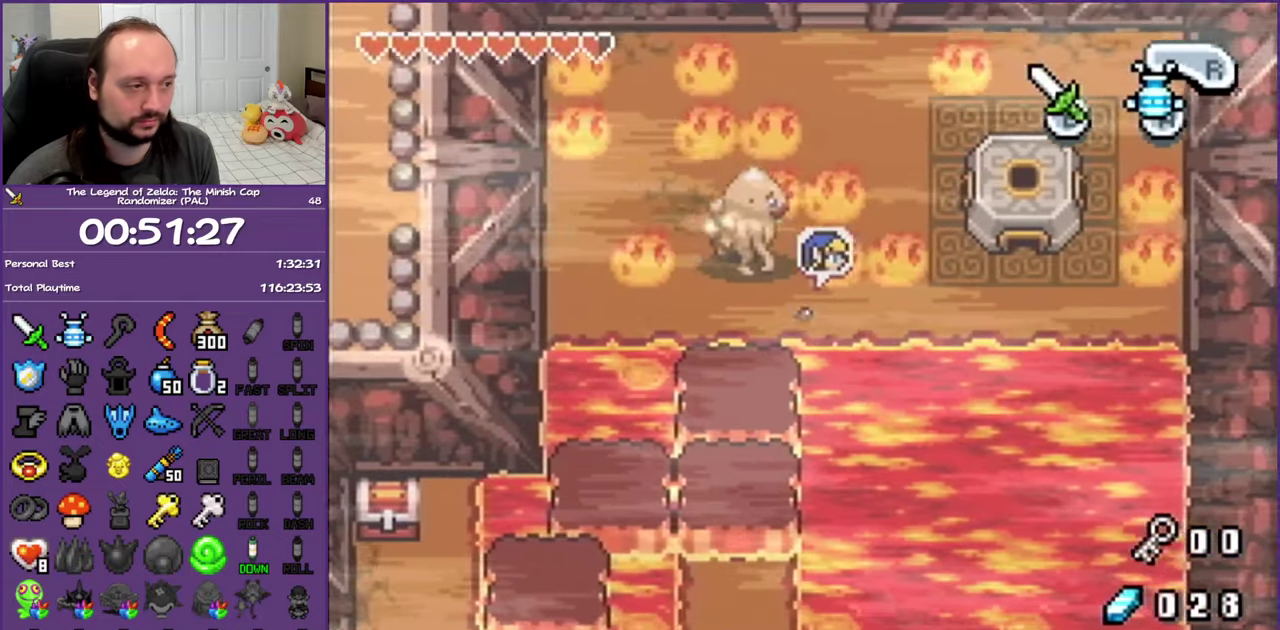
{"buttons": ["DPAD_UP", "DPAD_RIGHT"], "events": [[83, "R1", "up"], [500, "DPAD_UP", "down"]]}
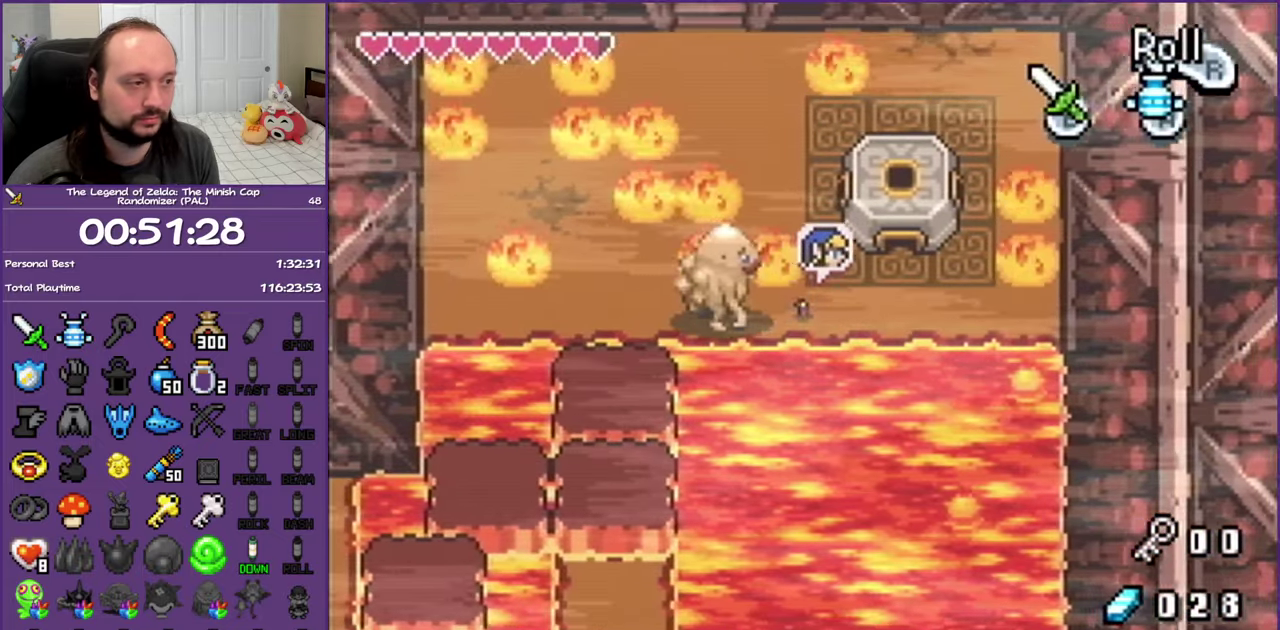
{"buttons": [], "events": [[300, "R1", "down"], [383, "DPAD_RIGHT", "up"], [383, "DPAD_UP", "up"], [417, "R1", "up"]]}
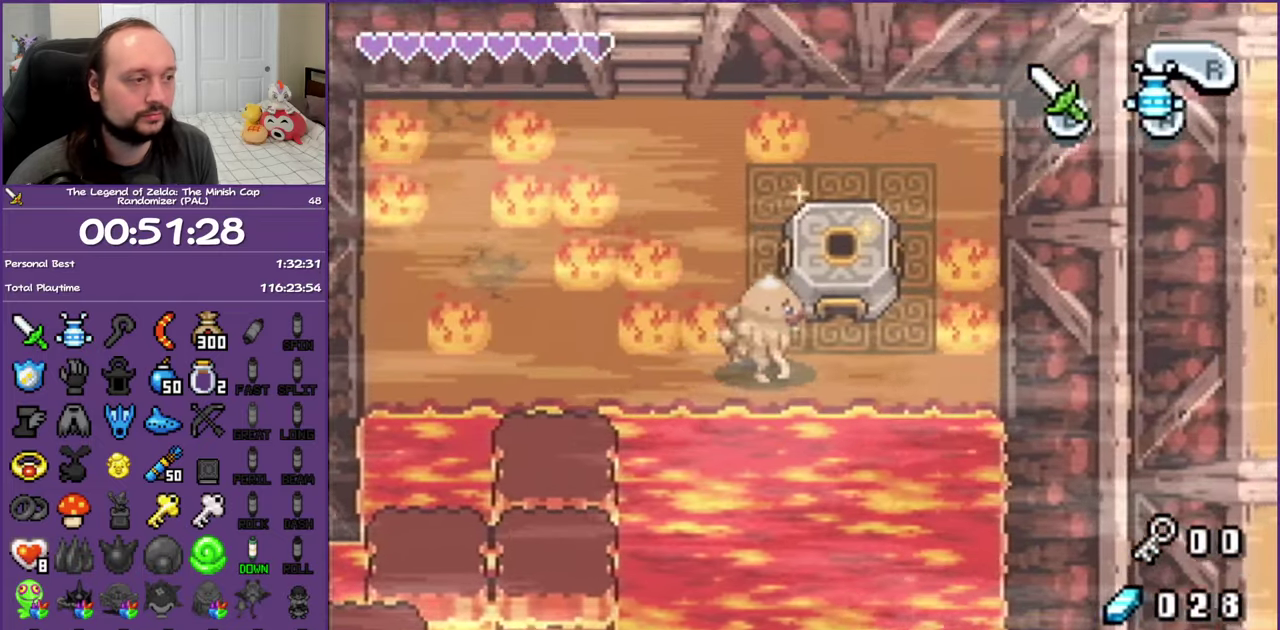
{"buttons": [], "events": []}
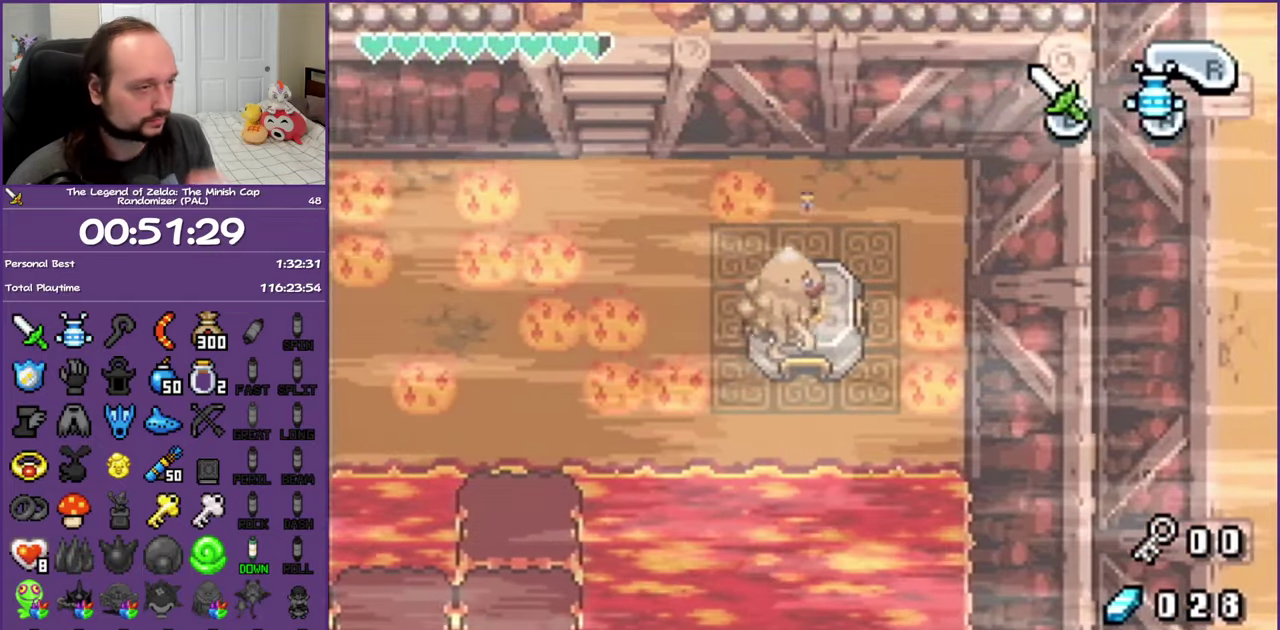
{"buttons": [], "events": []}
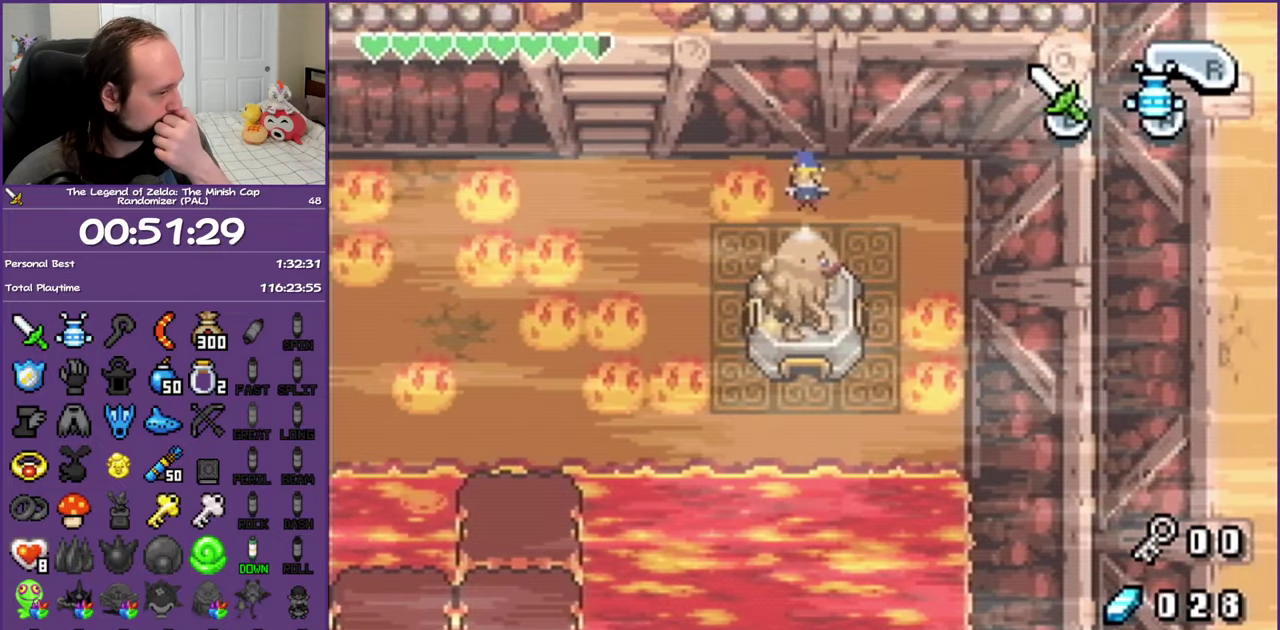
{"buttons": [], "events": []}
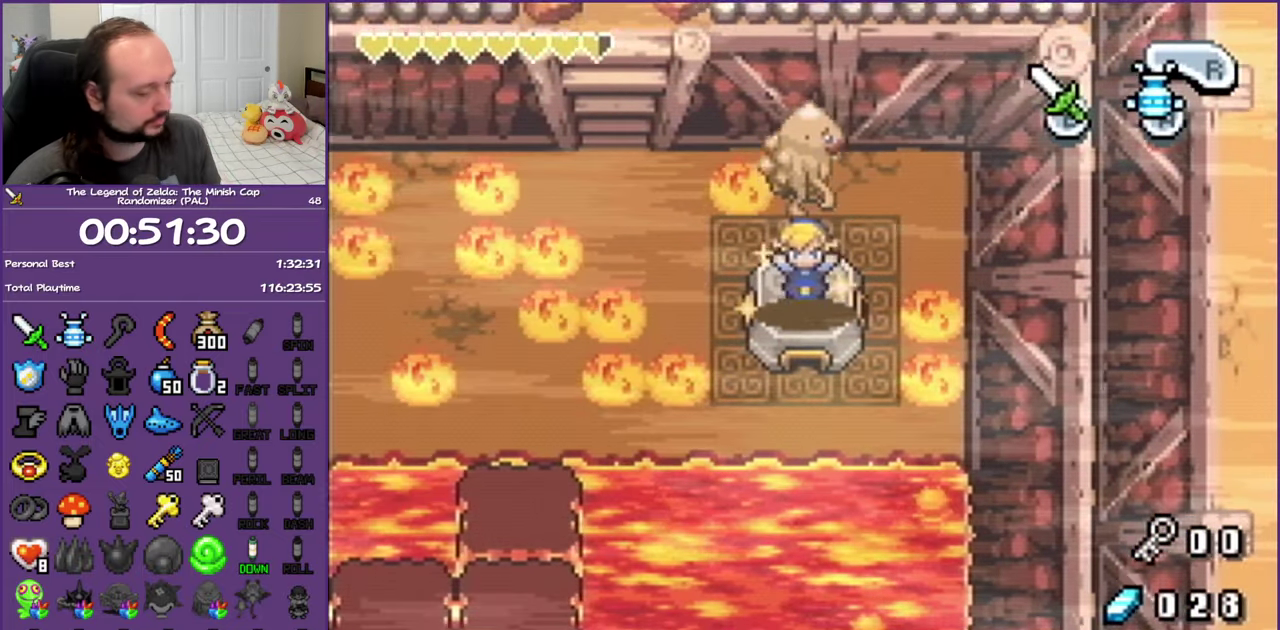
{"buttons": ["DPAD_LEFT"], "events": [[150, "DPAD_LEFT", "down"]]}
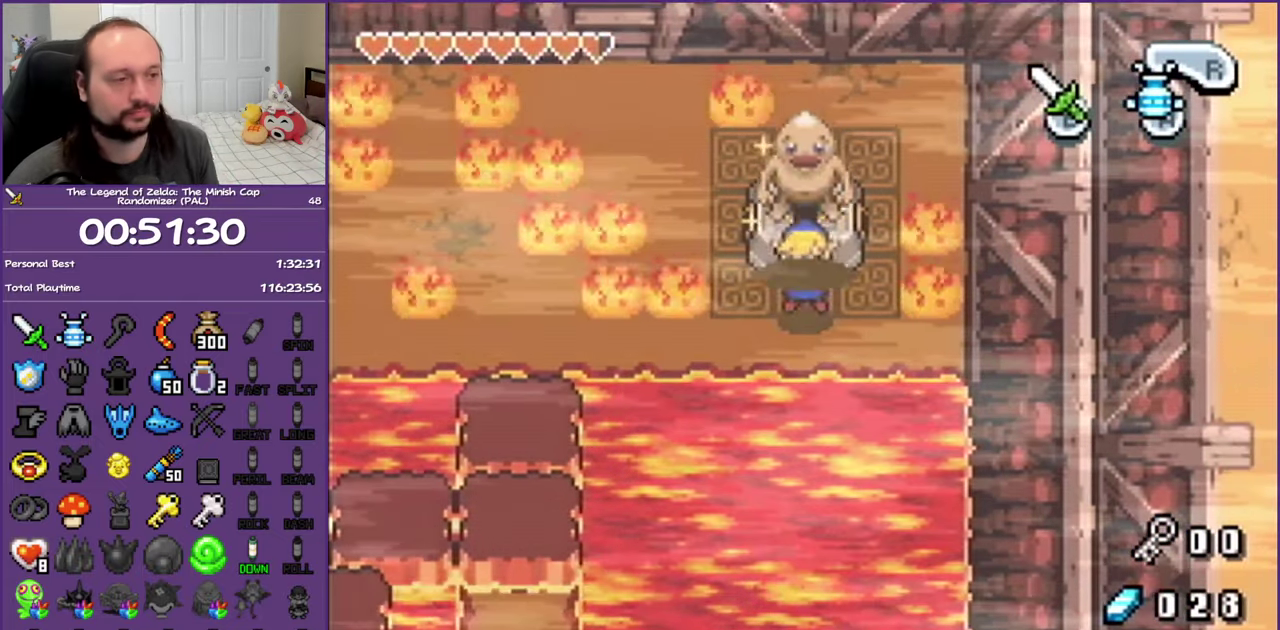
{"buttons": ["DPAD_LEFT"], "events": []}
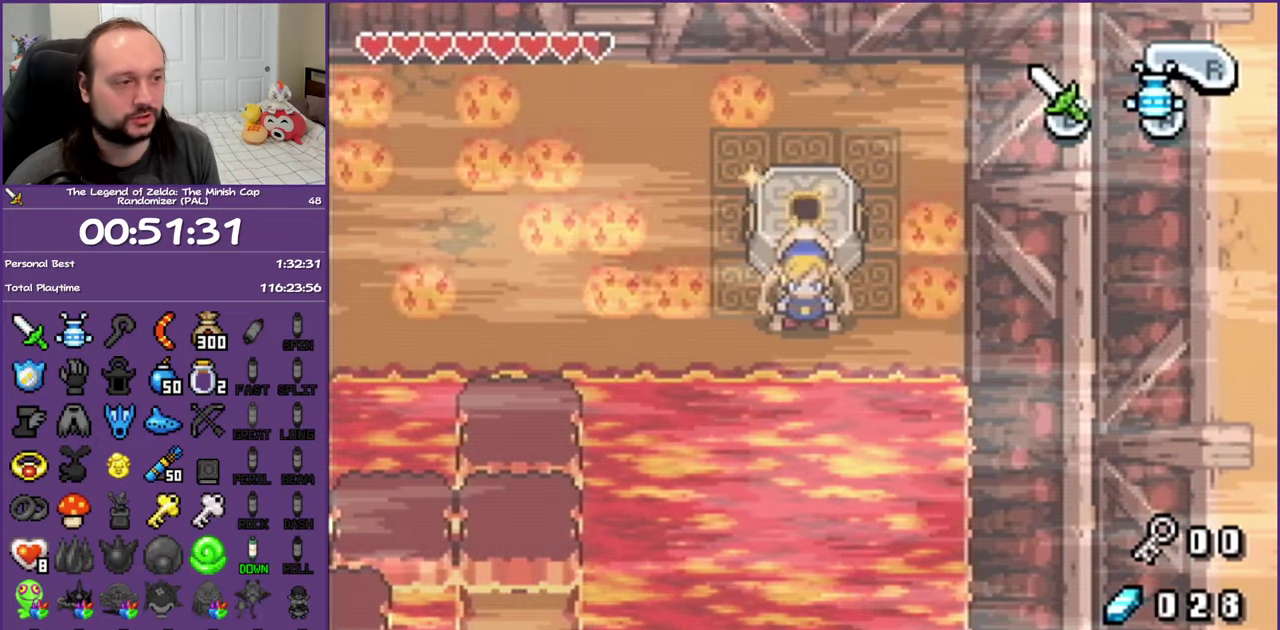
{"buttons": ["DPAD_LEFT"], "events": []}
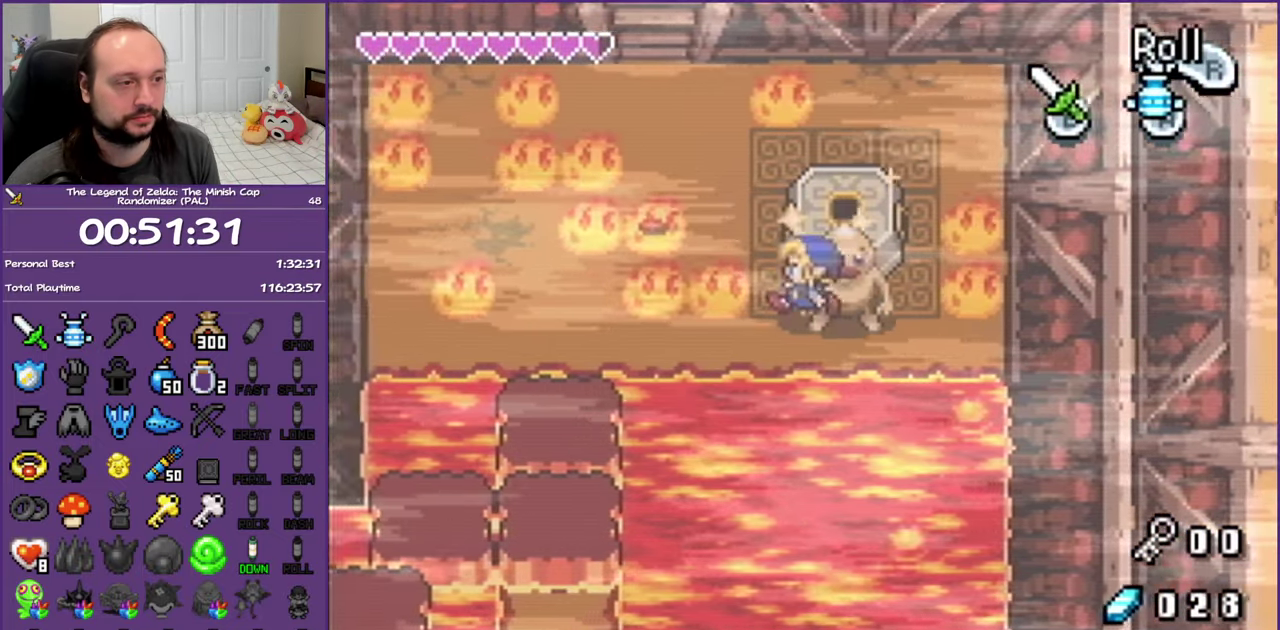
{"buttons": ["DPAD_UP"], "events": [[117, "B", "down"], [267, "DPAD_UP", "down"], [300, "B", "up"], [467, "DPAD_LEFT", "up"]]}
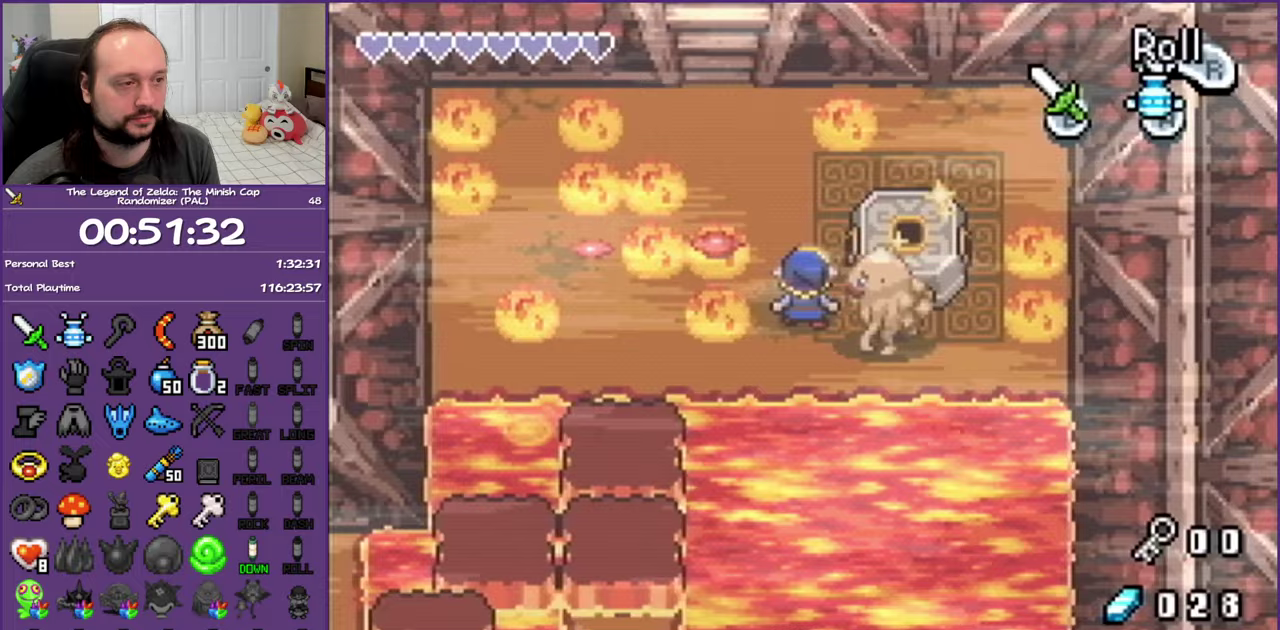
{"buttons": ["DPAD_UP", "DPAD_LEFT"], "events": [[217, "DPAD_LEFT", "down"]]}
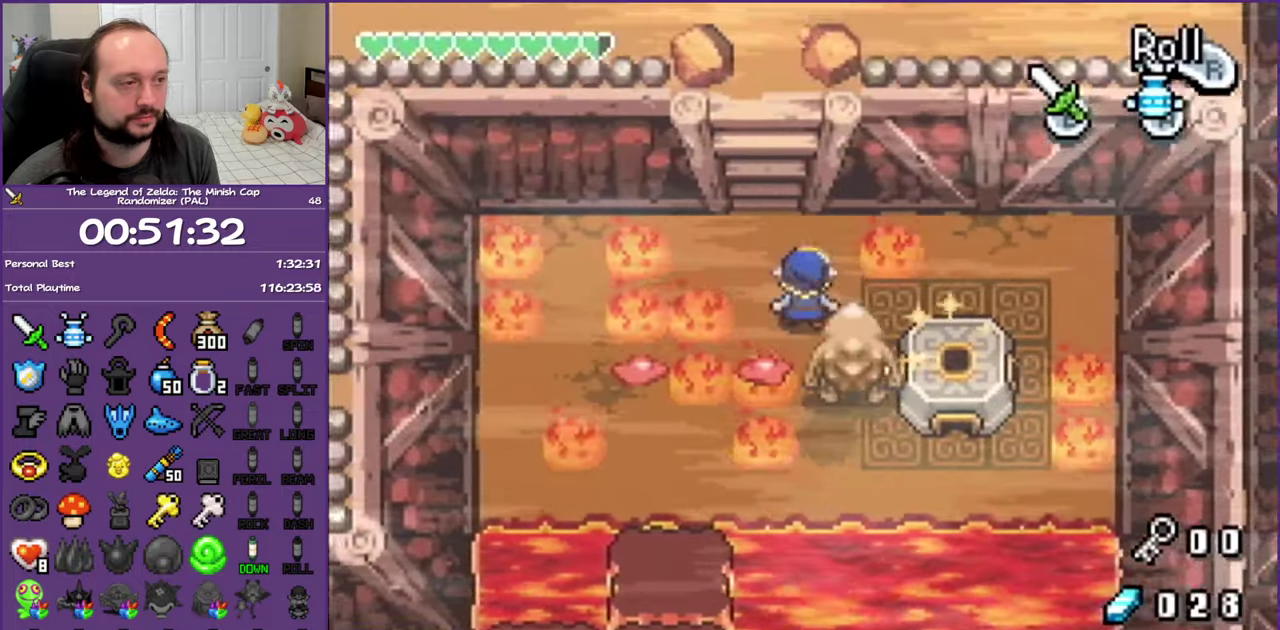
{"buttons": ["DPAD_UP"], "events": [[183, "DPAD_LEFT", "up"], [217, "R1", "down"], [417, "R1", "up"]]}
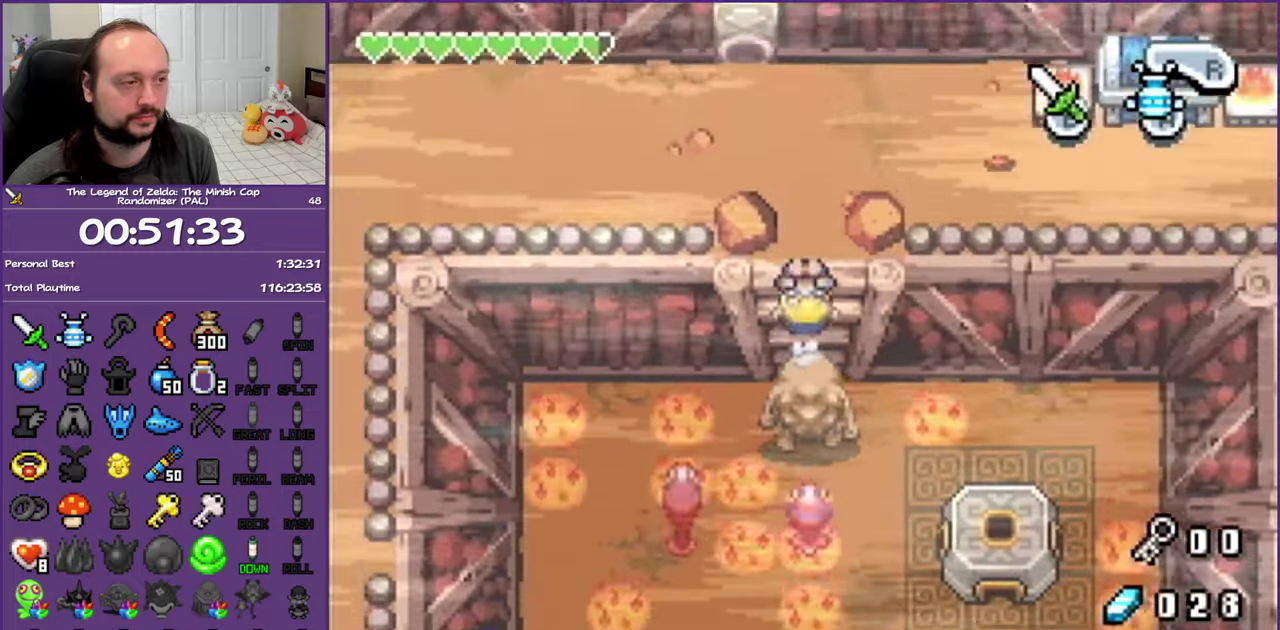
{"buttons": ["DPAD_UP", "DPAD_RIGHT"], "events": [[483, "DPAD_RIGHT", "down"]]}
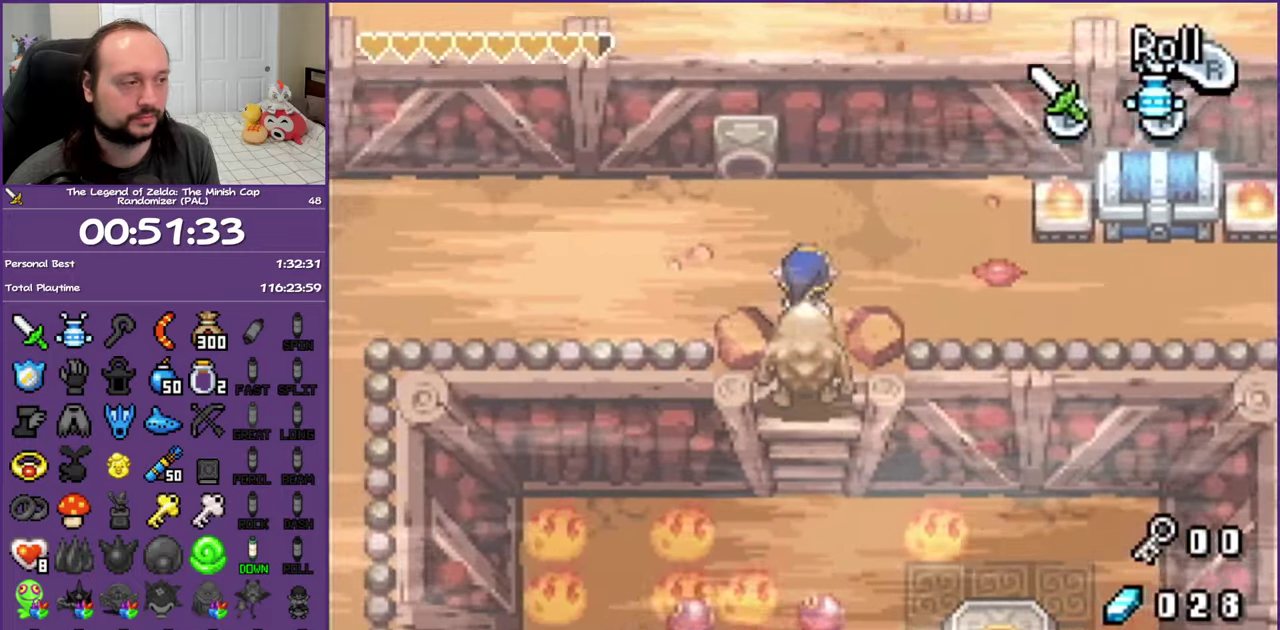
{"buttons": ["DPAD_RIGHT"], "events": [[33, "DPAD_UP", "up"], [67, "R1", "down"], [267, "R1", "up"]]}
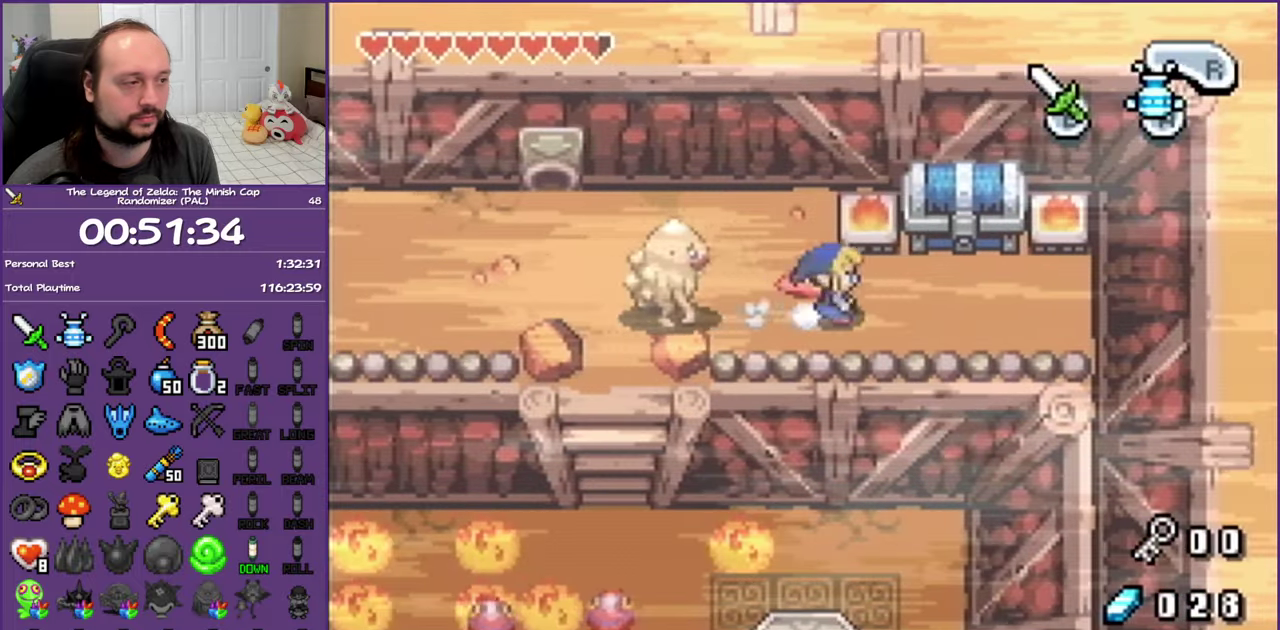
{"buttons": ["B", "R1", "DPAD_UP"], "events": [[250, "DPAD_UP", "down"], [300, "DPAD_RIGHT", "up"], [417, "R1", "down"], [467, "B", "down"]]}
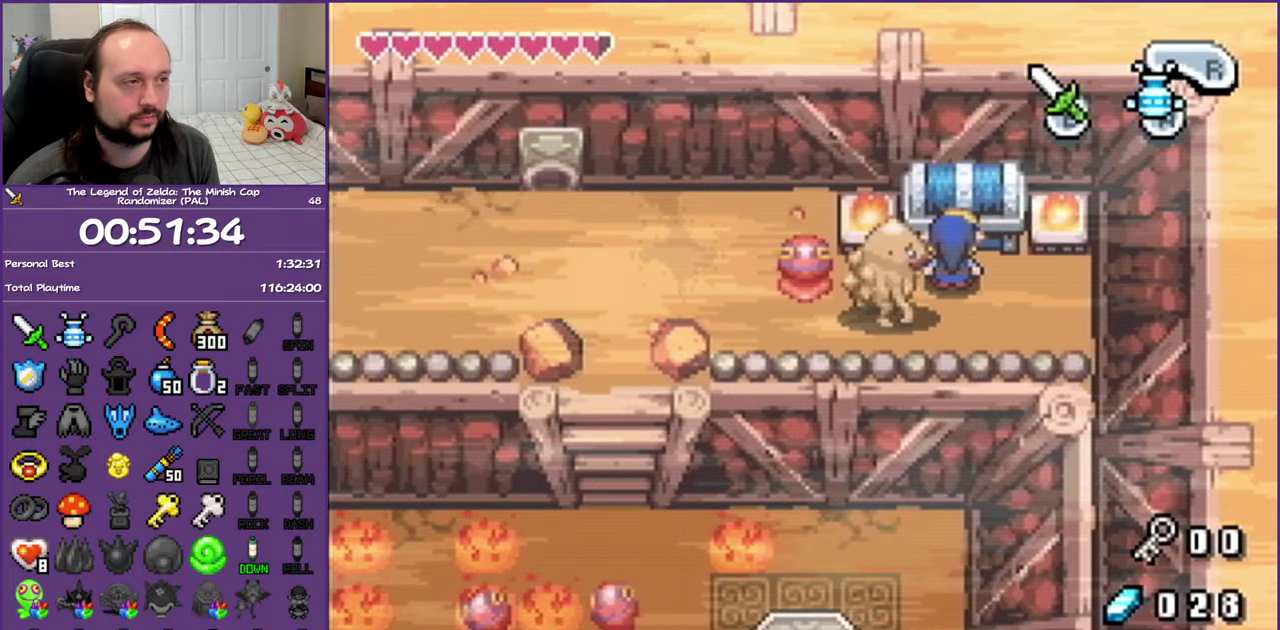
{"buttons": ["B"], "events": [[17, "R1", "up"], [83, "DPAD_UP", "up"]]}
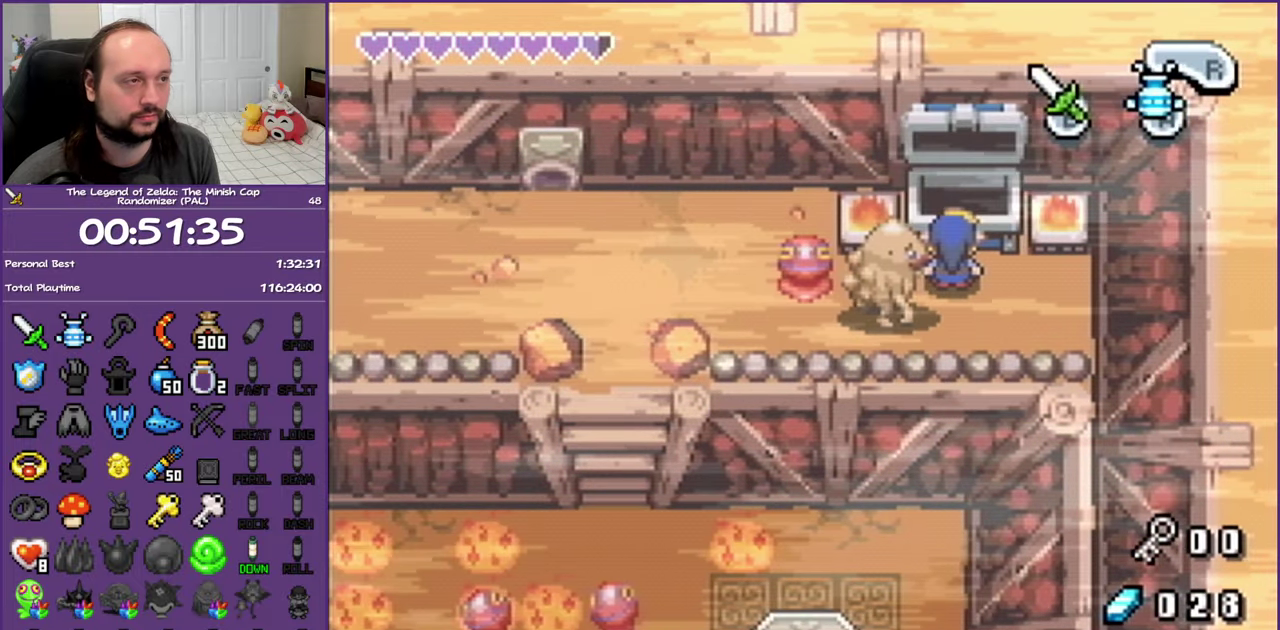
{"buttons": ["B", "DPAD_LEFT"], "events": [[100, "DPAD_LEFT", "down"]]}
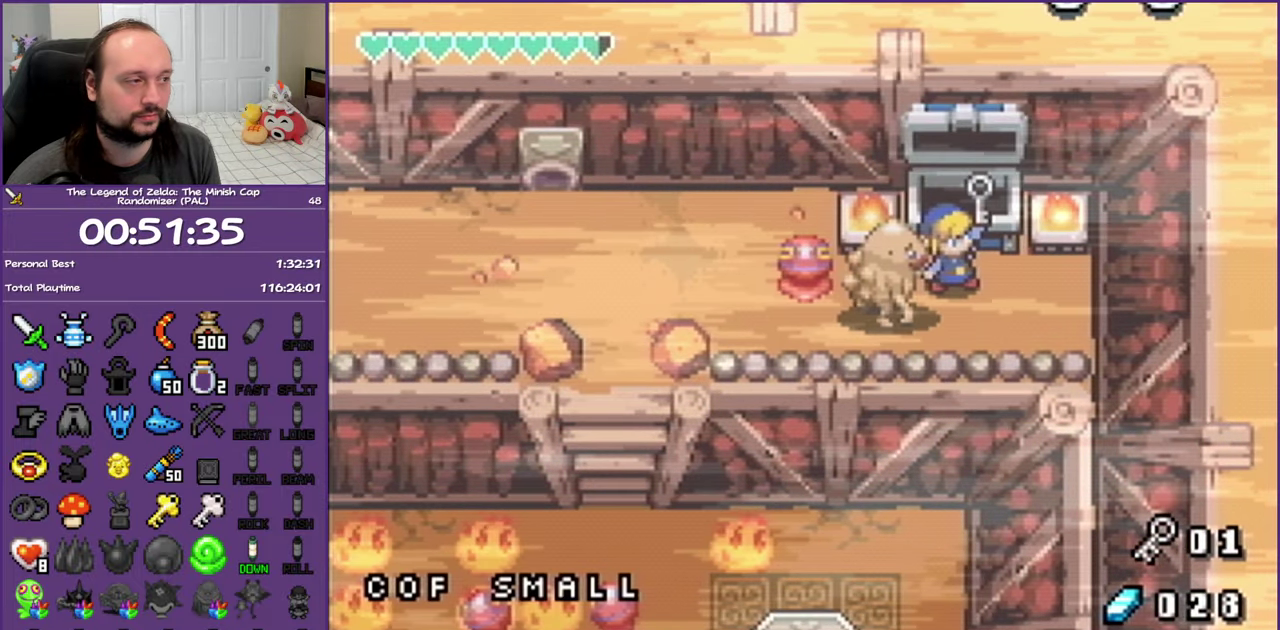
{"buttons": ["DPAD_LEFT"], "events": [[417, "B", "up"]]}
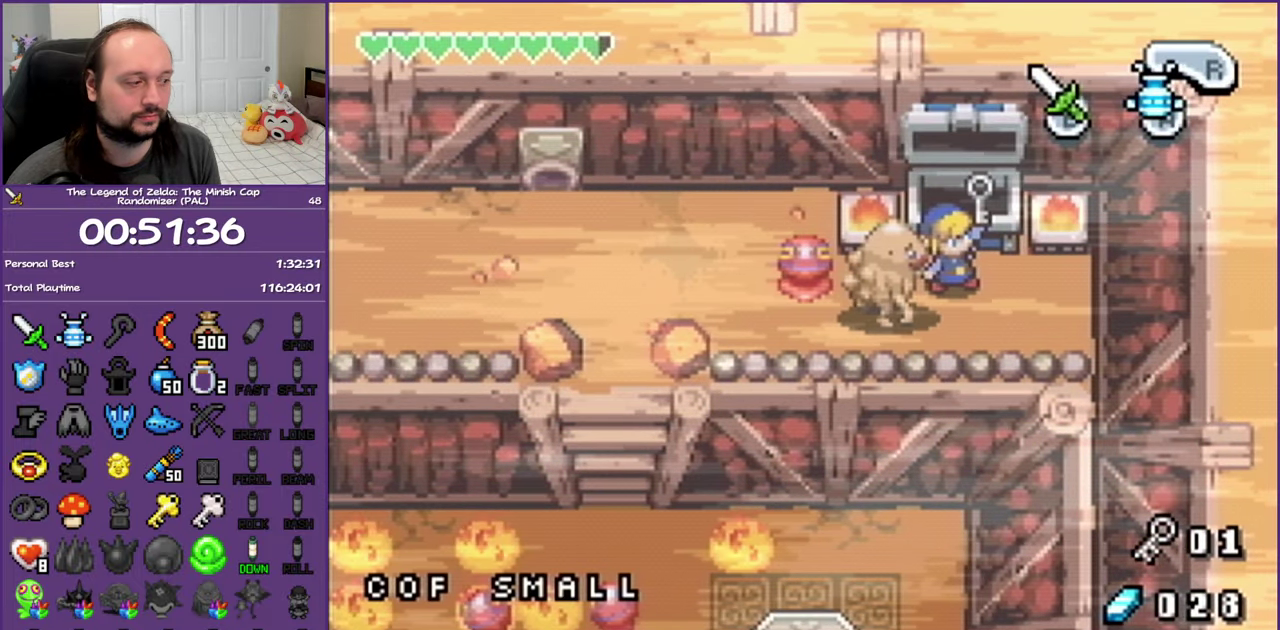
{"buttons": ["DPAD_LEFT"], "events": [[117, "R1", "down"], [250, "R1", "up"], [350, "R1", "down"], [500, "R1", "up"]]}
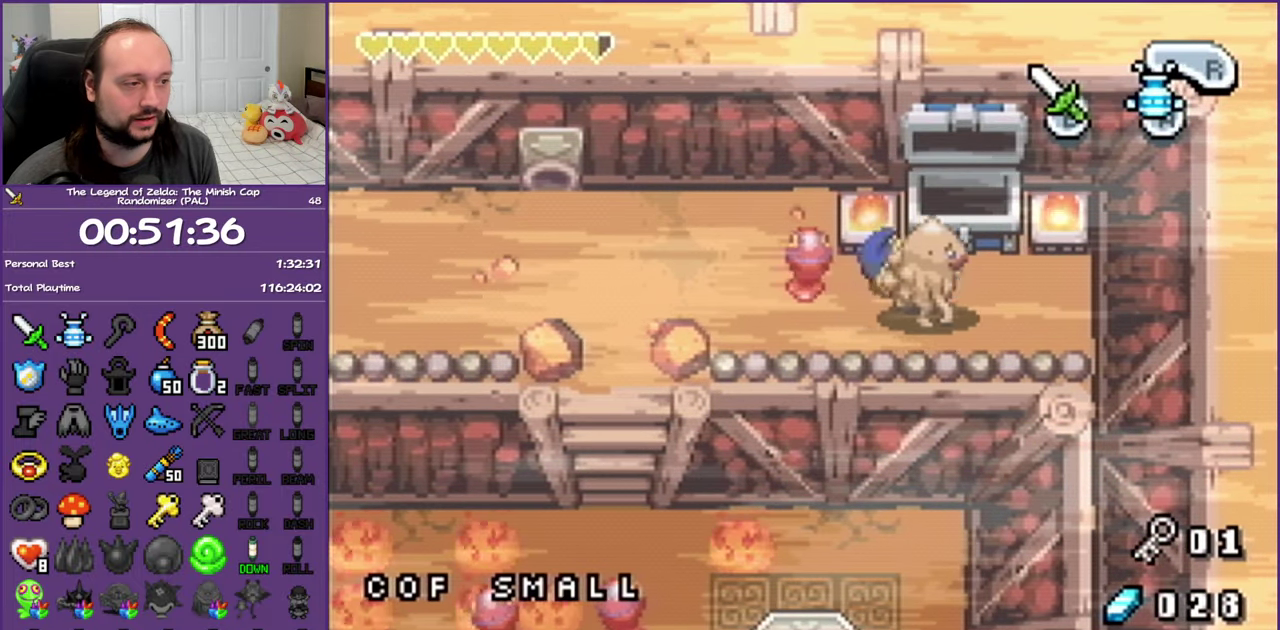
{"buttons": ["DPAD_DOWN", "DPAD_LEFT"], "events": [[50, "R1", "down"], [150, "R1", "up"], [500, "DPAD_DOWN", "down"]]}
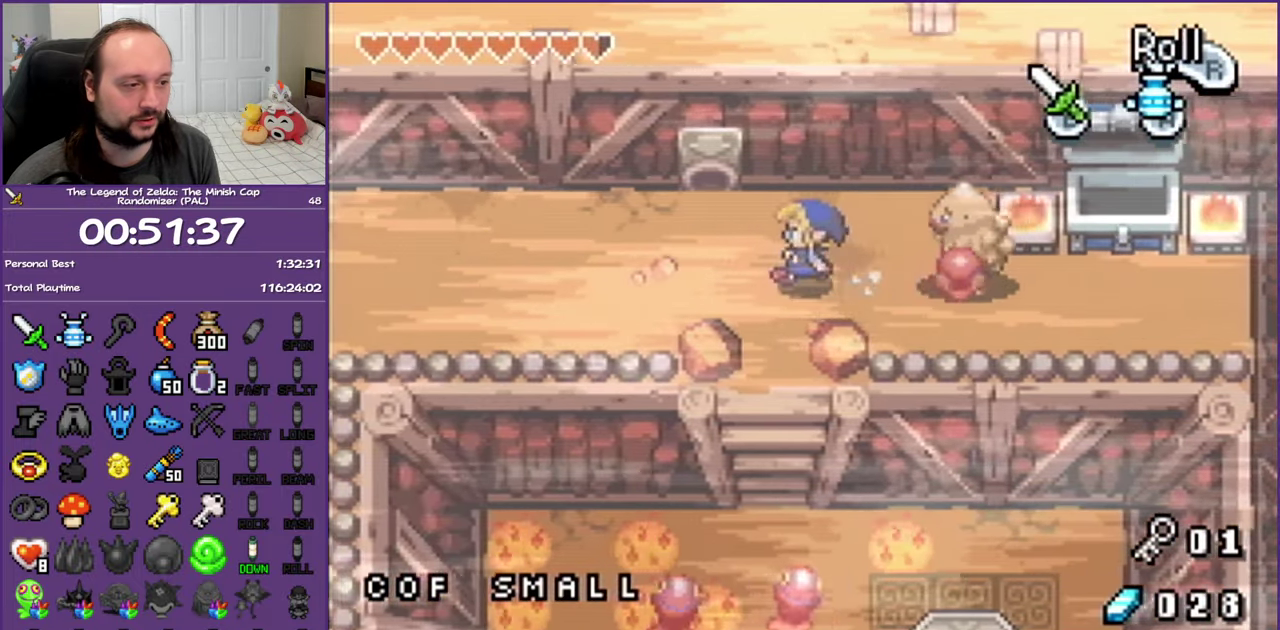
{"buttons": ["DPAD_DOWN"], "events": [[50, "DPAD_LEFT", "up"], [150, "R1", "down"], [333, "R1", "up"]]}
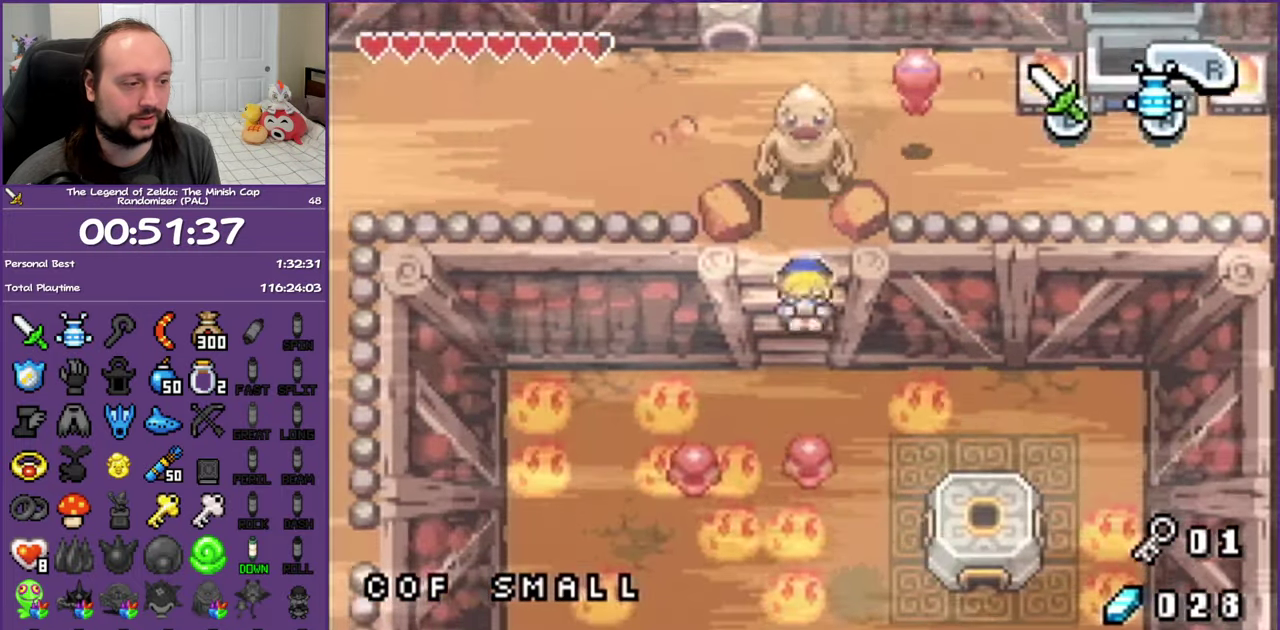
{"buttons": ["R1", "DPAD_DOWN"], "events": [[33, "DPAD_LEFT", "down"], [250, "DPAD_LEFT", "up"], [333, "R1", "down"]]}
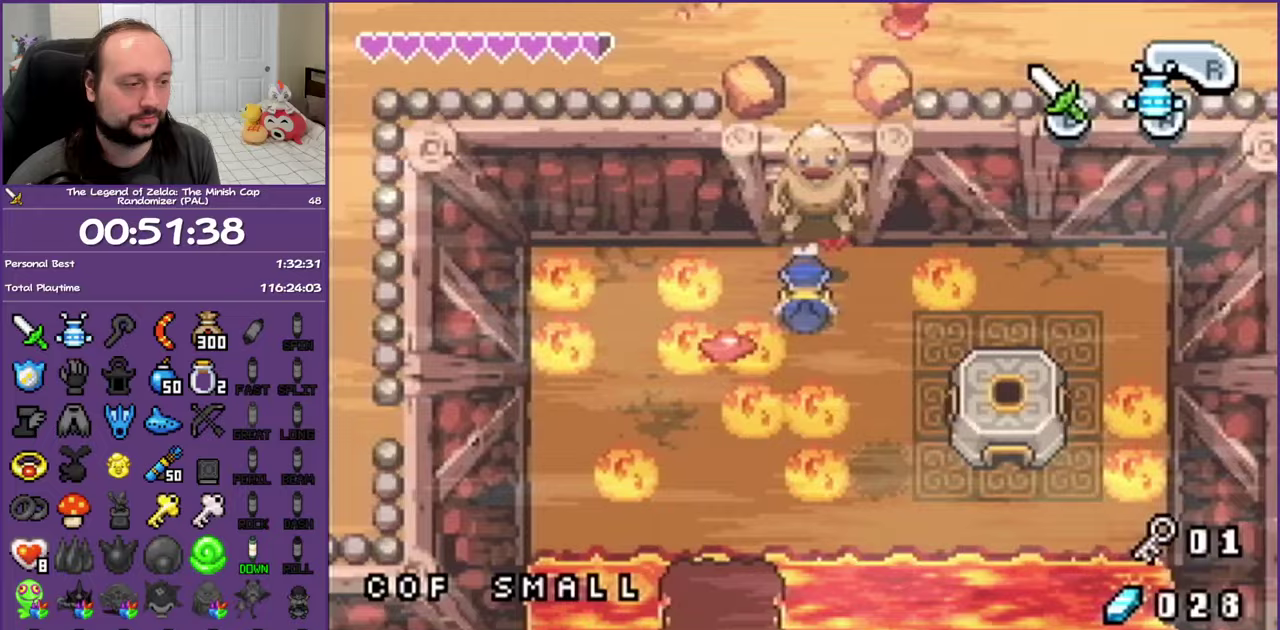
{"buttons": ["DPAD_DOWN", "DPAD_LEFT"], "events": [[67, "R1", "up"], [183, "DPAD_LEFT", "down"]]}
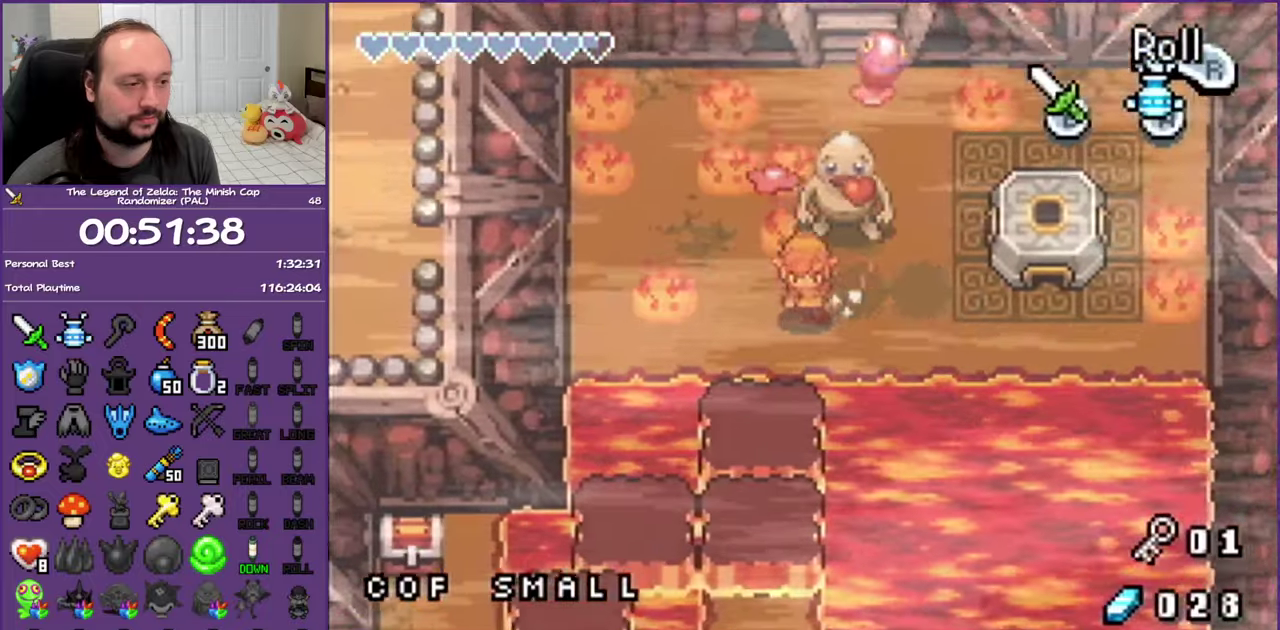
{"buttons": ["DPAD_DOWN"], "events": [[133, "DPAD_LEFT", "up"]]}
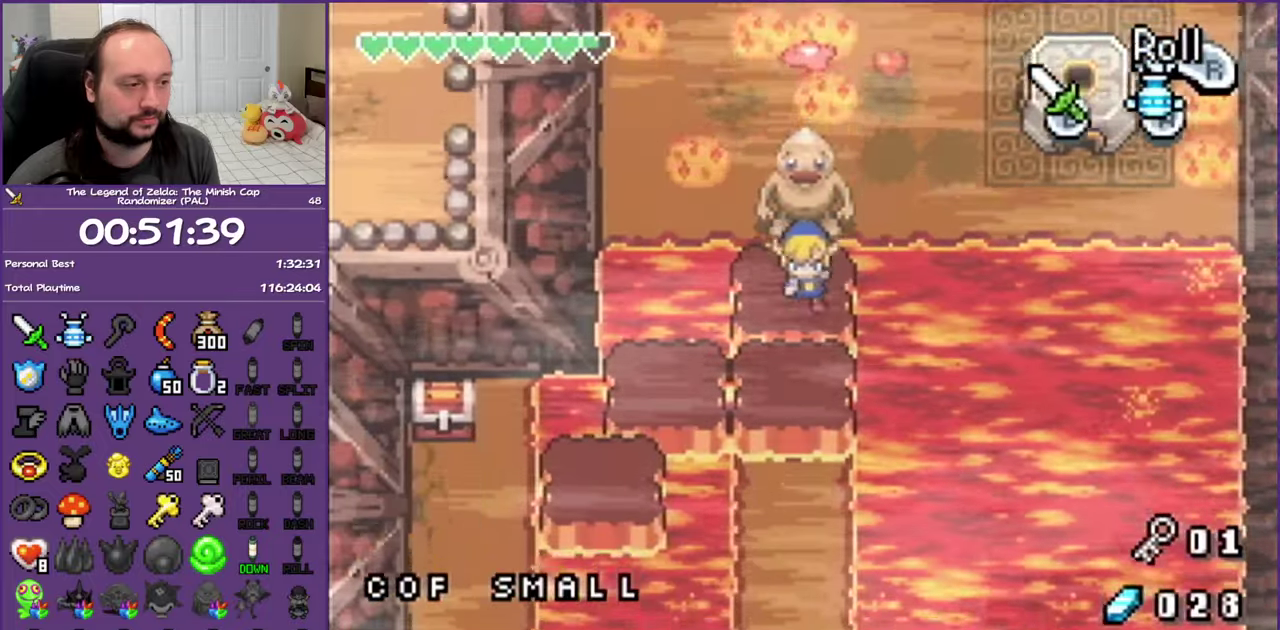
{"buttons": ["DPAD_DOWN", "DPAD_LEFT"], "events": [[100, "DPAD_LEFT", "down"], [200, "DPAD_DOWN", "up"], [500, "DPAD_DOWN", "down"]]}
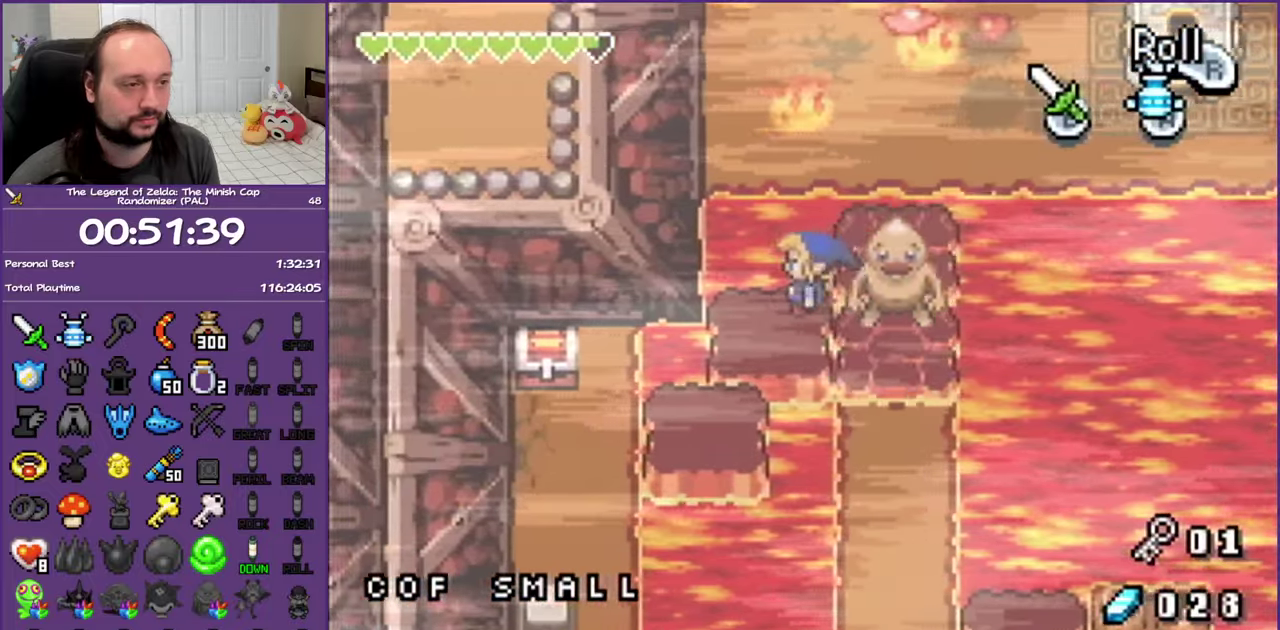
{"buttons": ["DPAD_DOWN", "DPAD_LEFT"], "events": []}
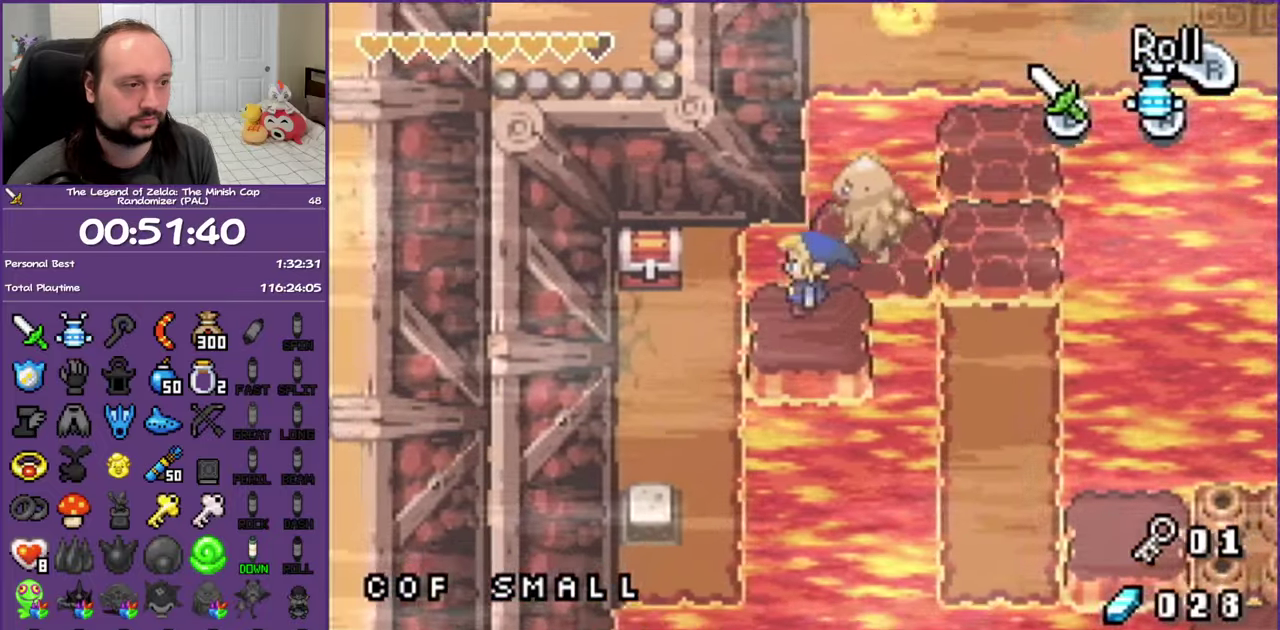
{"buttons": ["DPAD_UP", "DPAD_LEFT"], "events": [[150, "DPAD_DOWN", "up"], [467, "DPAD_UP", "down"]]}